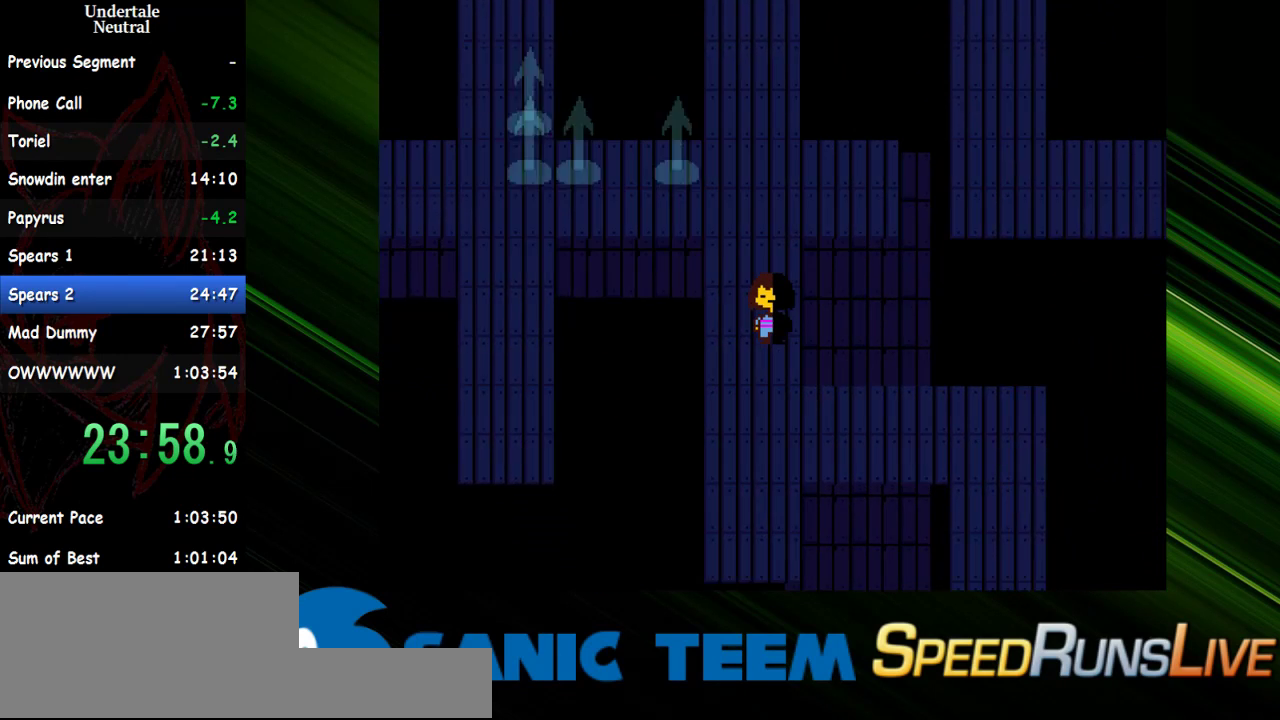
Gameplay with keyboard; each line is a JSON object with the keys held at the frame after it. "events" lists presses ("down") and releases ("up") of "c", "ctrl", "down", "escape", "left", "return", "right", "shift", "up" and "x" between this image and that frame as [ms after this image, input, new state], when the widget could be followed in between. No other keys are recorded. Mouse input is not recorded. Not read: other_keys.
{"keys": ["down", "right"], "events": []}
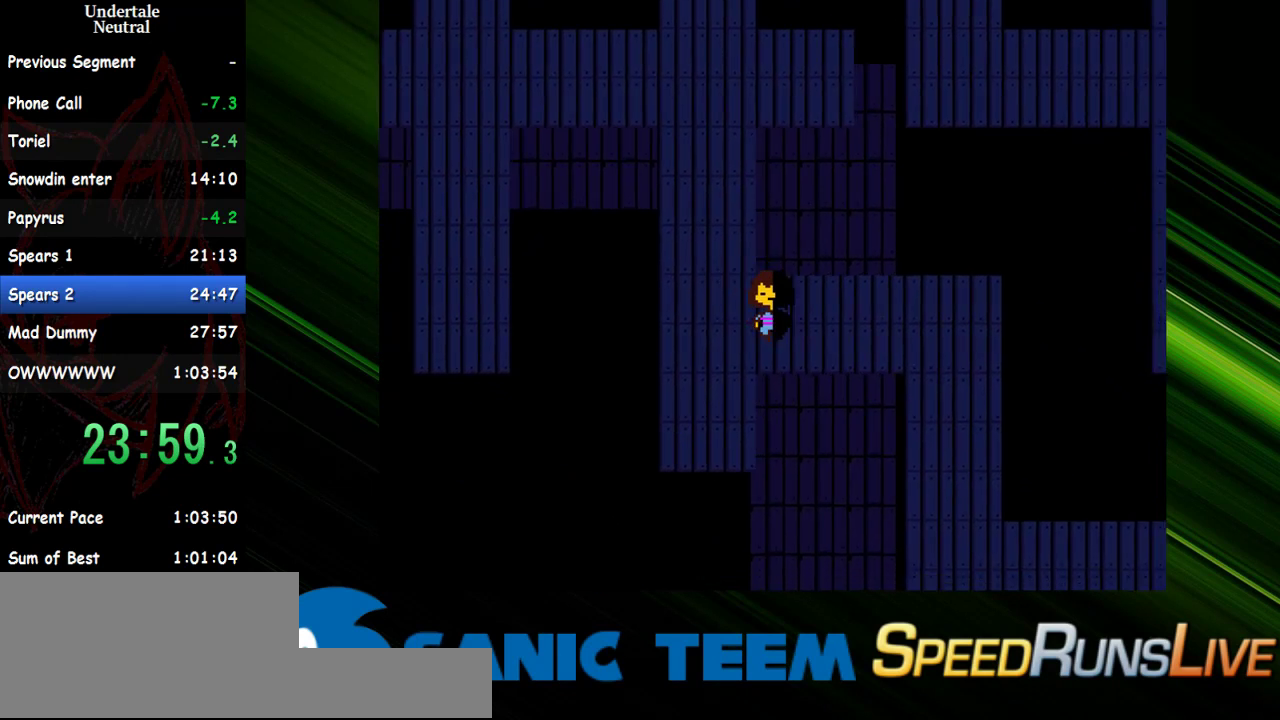
{"keys": ["down", "right"], "events": []}
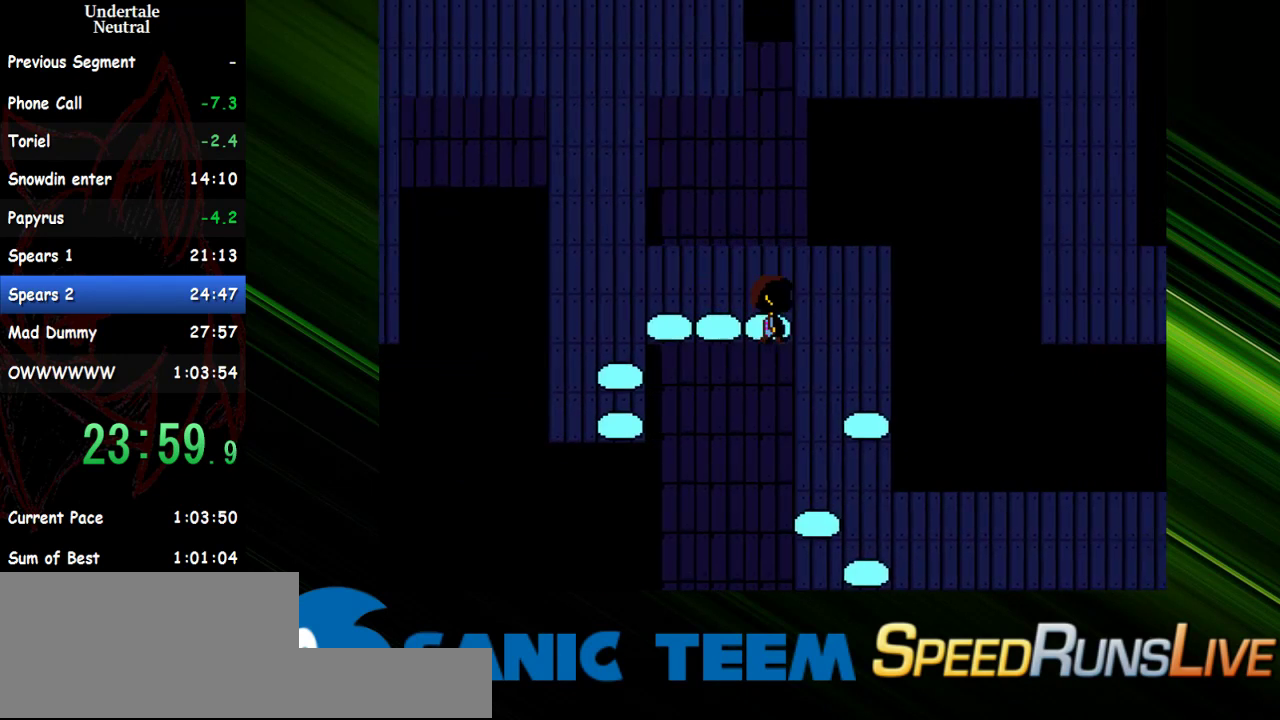
{"keys": ["down", "left"], "events": [[267, "left", "down"], [317, "right", "up"]]}
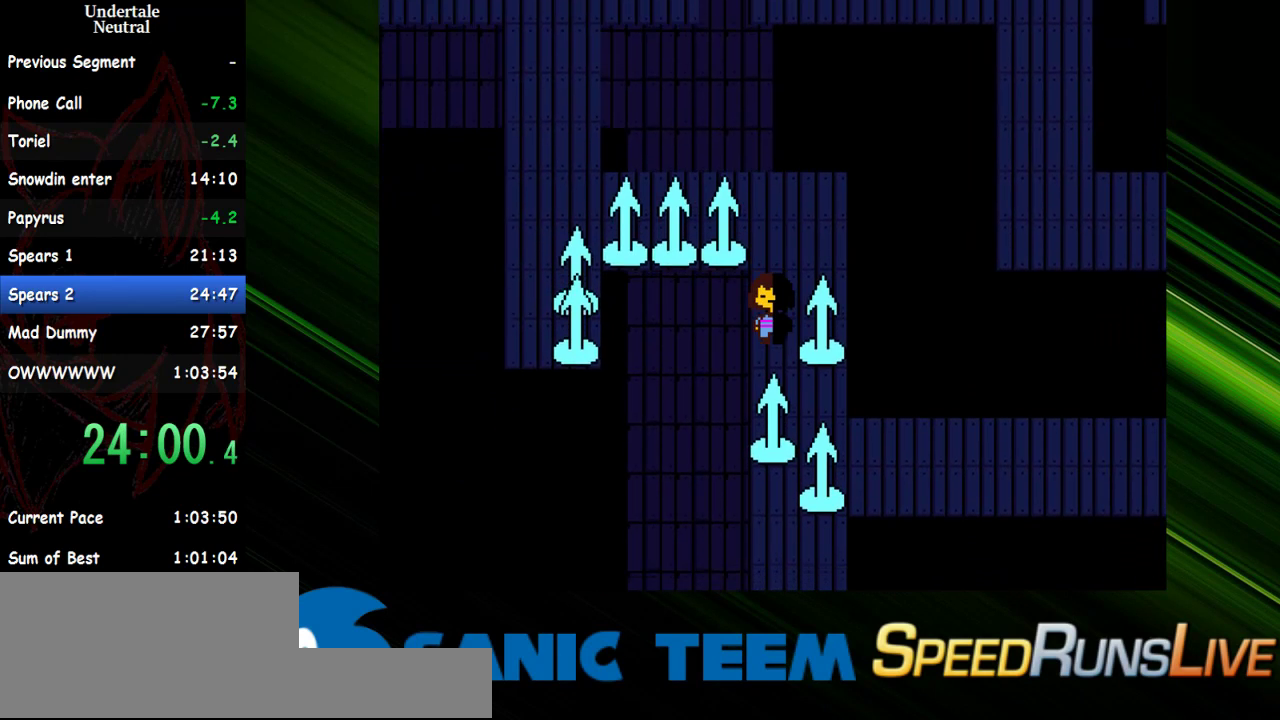
{"keys": ["down", "left"], "events": []}
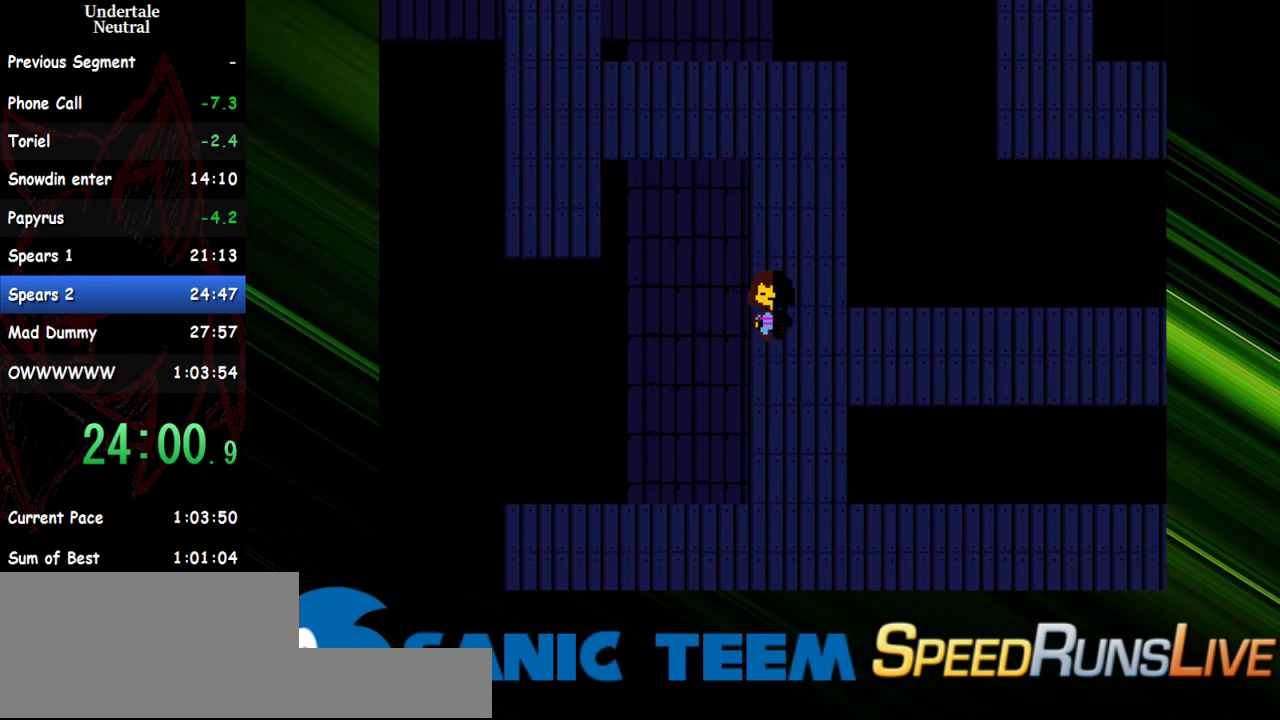
{"keys": ["down", "left"], "events": []}
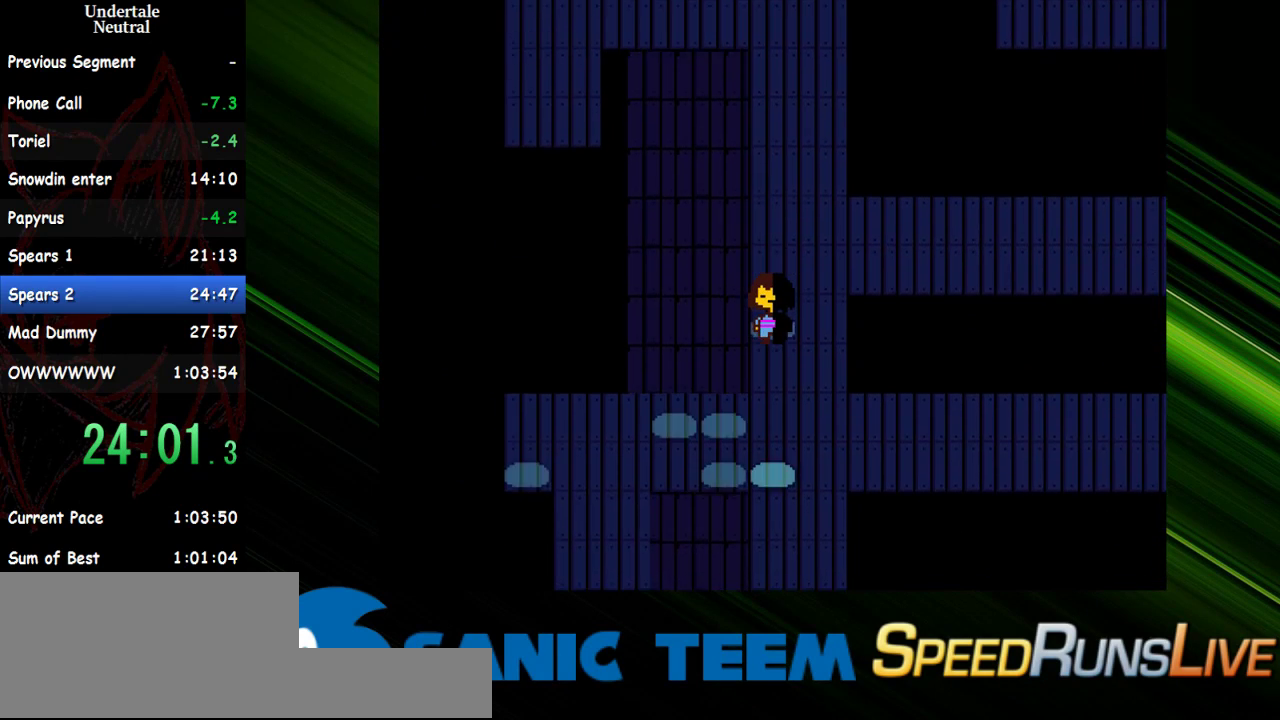
{"keys": ["down"], "events": [[133, "right", "down"], [183, "left", "up"], [367, "right", "up"]]}
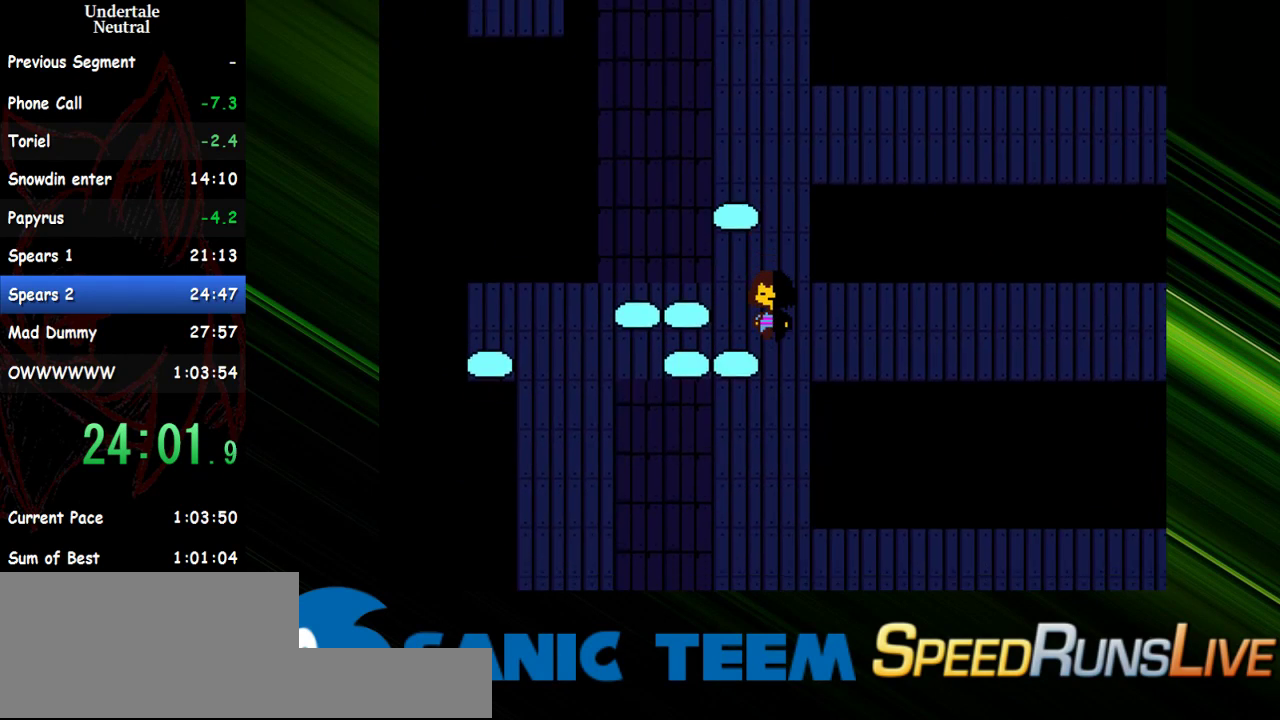
{"keys": ["down", "left"], "events": [[467, "left", "down"]]}
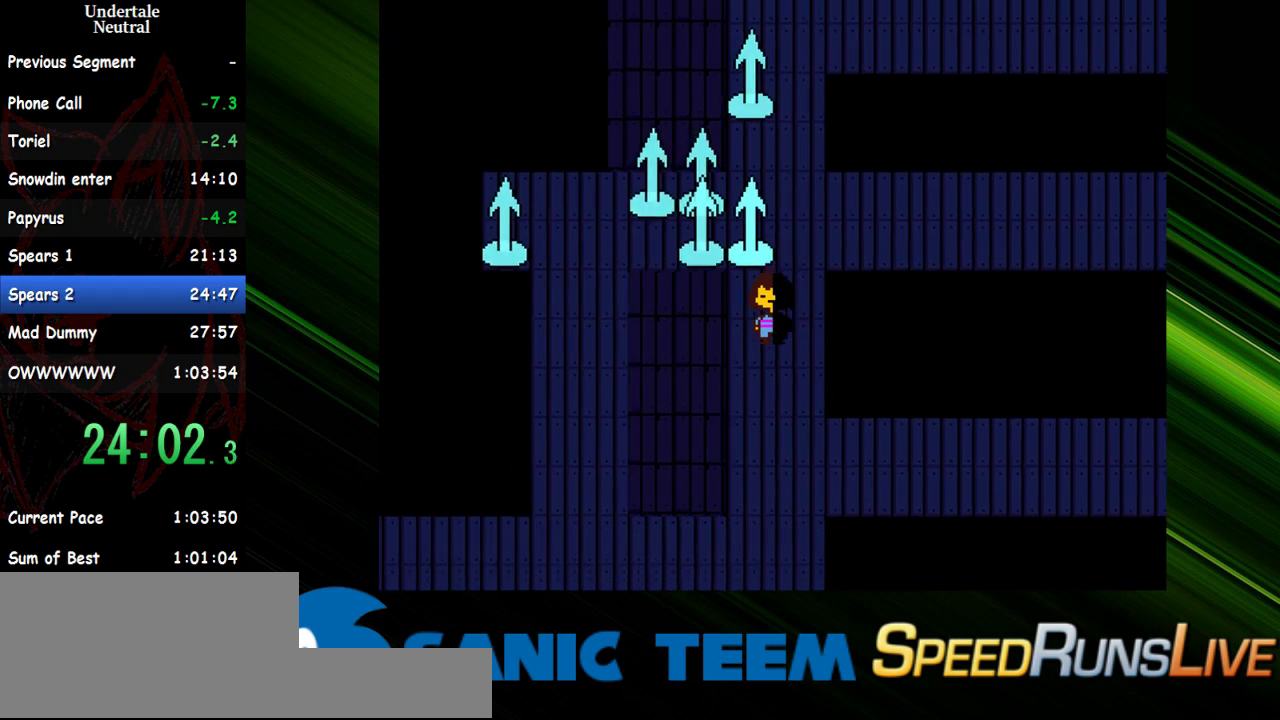
{"keys": ["down", "left"], "events": []}
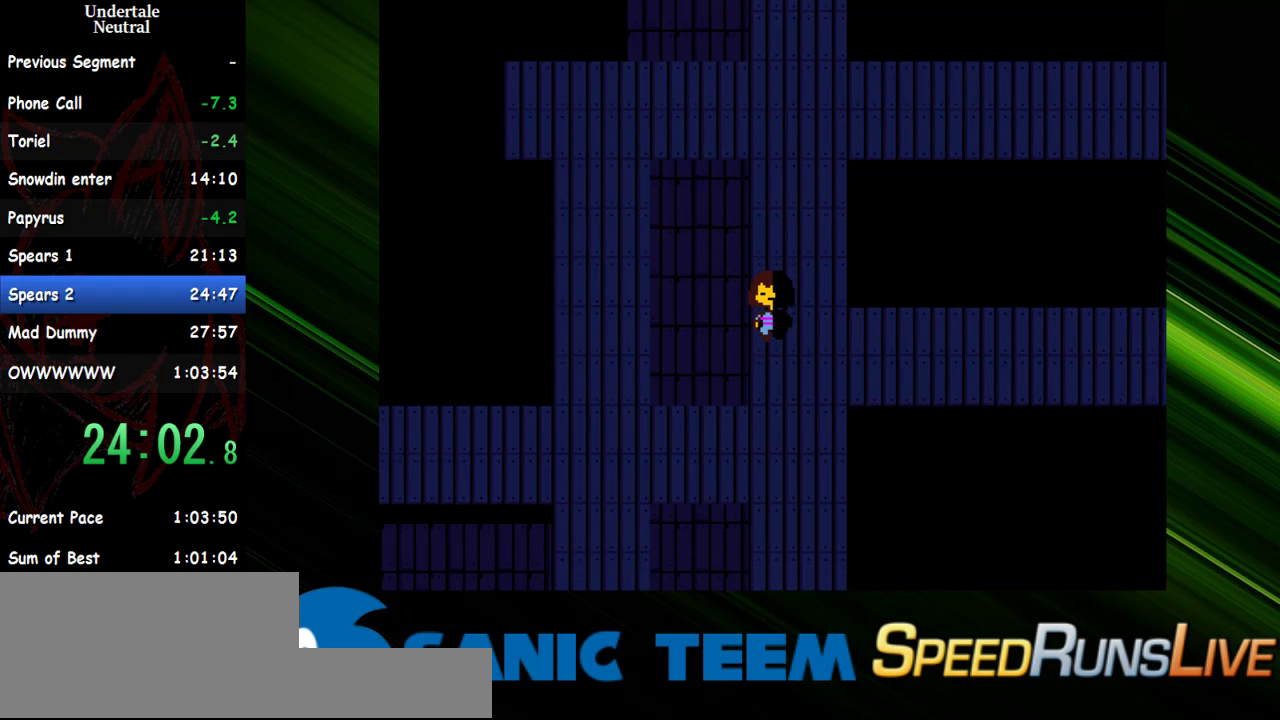
{"keys": ["down", "right"], "events": [[417, "right", "down"], [500, "left", "up"]]}
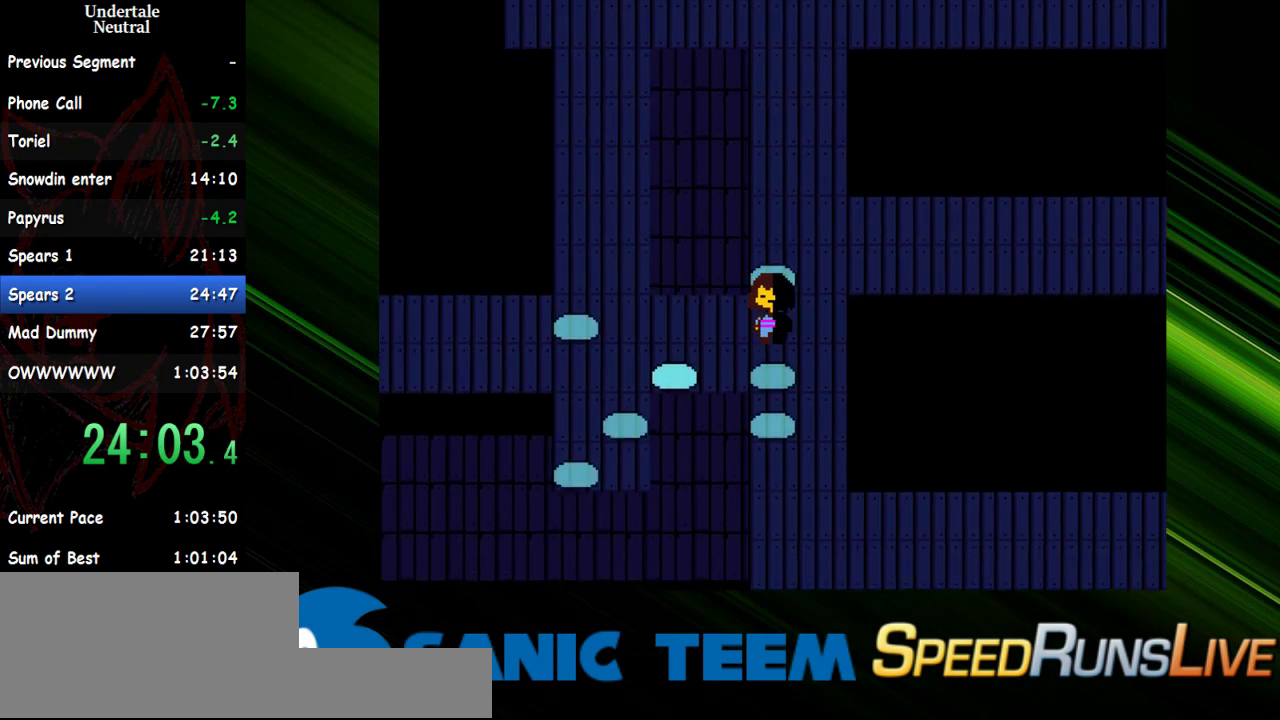
{"keys": ["down"], "events": [[333, "right", "up"]]}
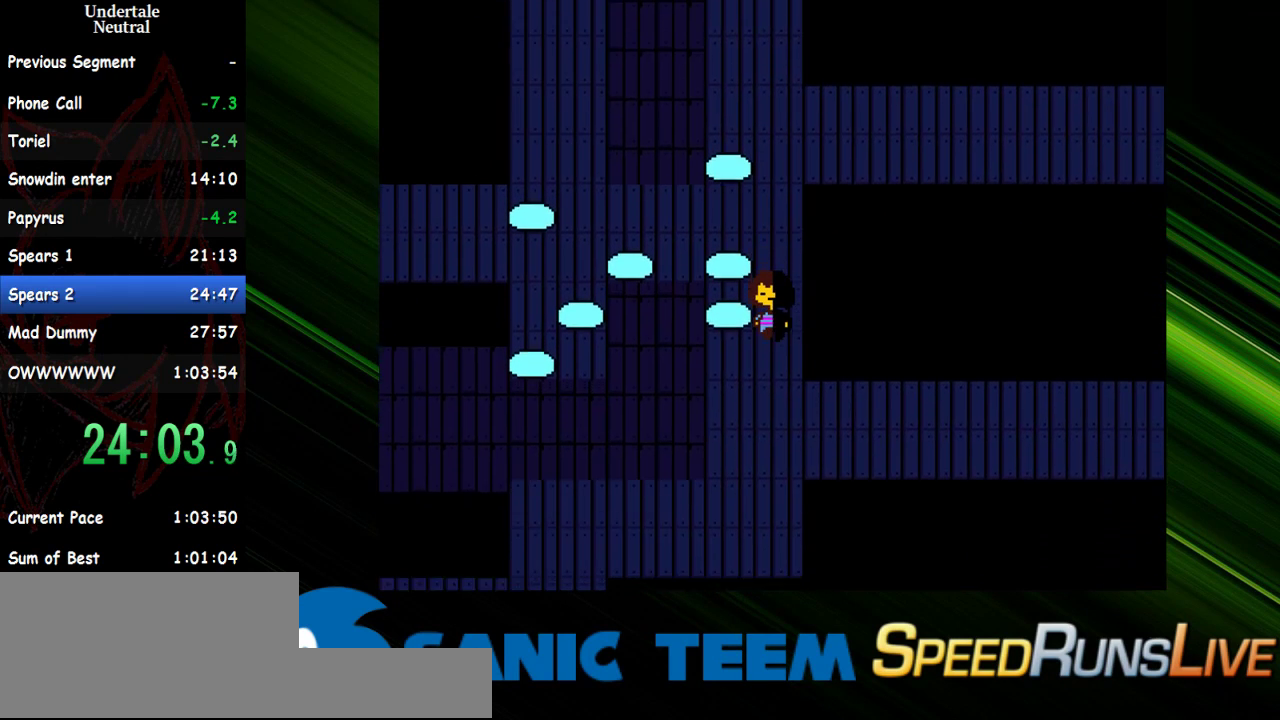
{"keys": ["down", "left"], "events": [[167, "left", "down"]]}
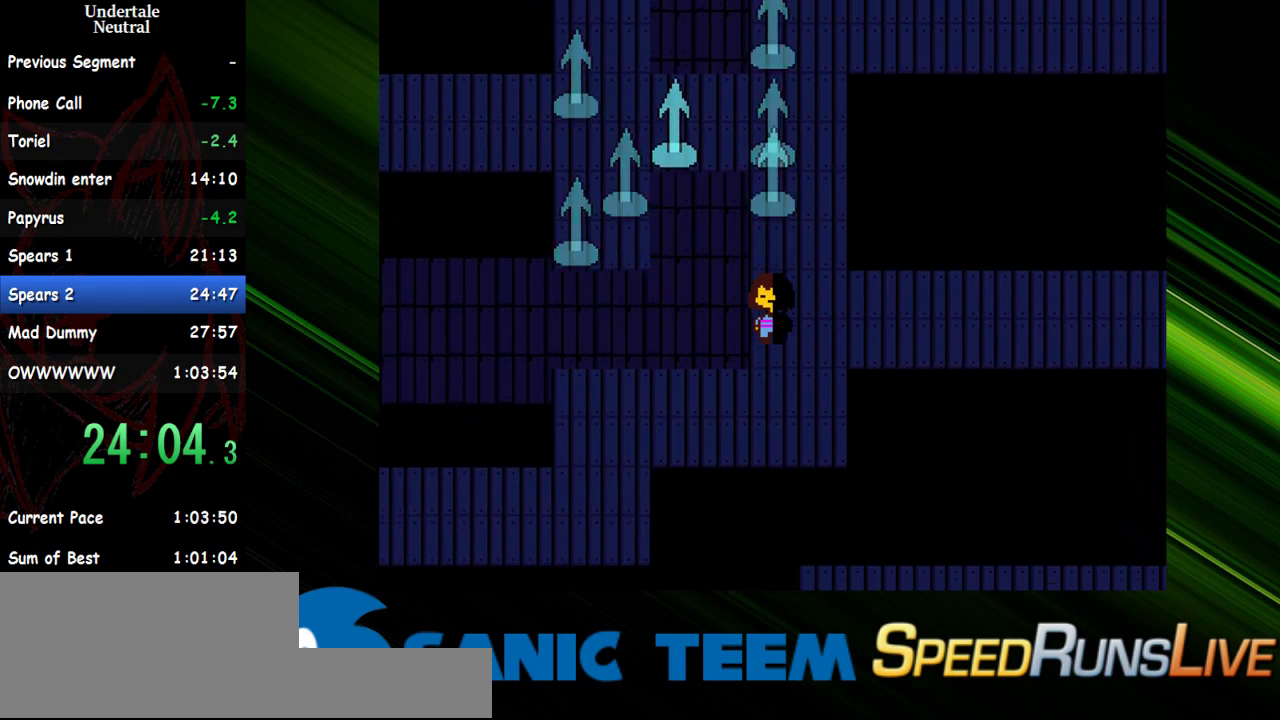
{"keys": ["down", "left"], "events": []}
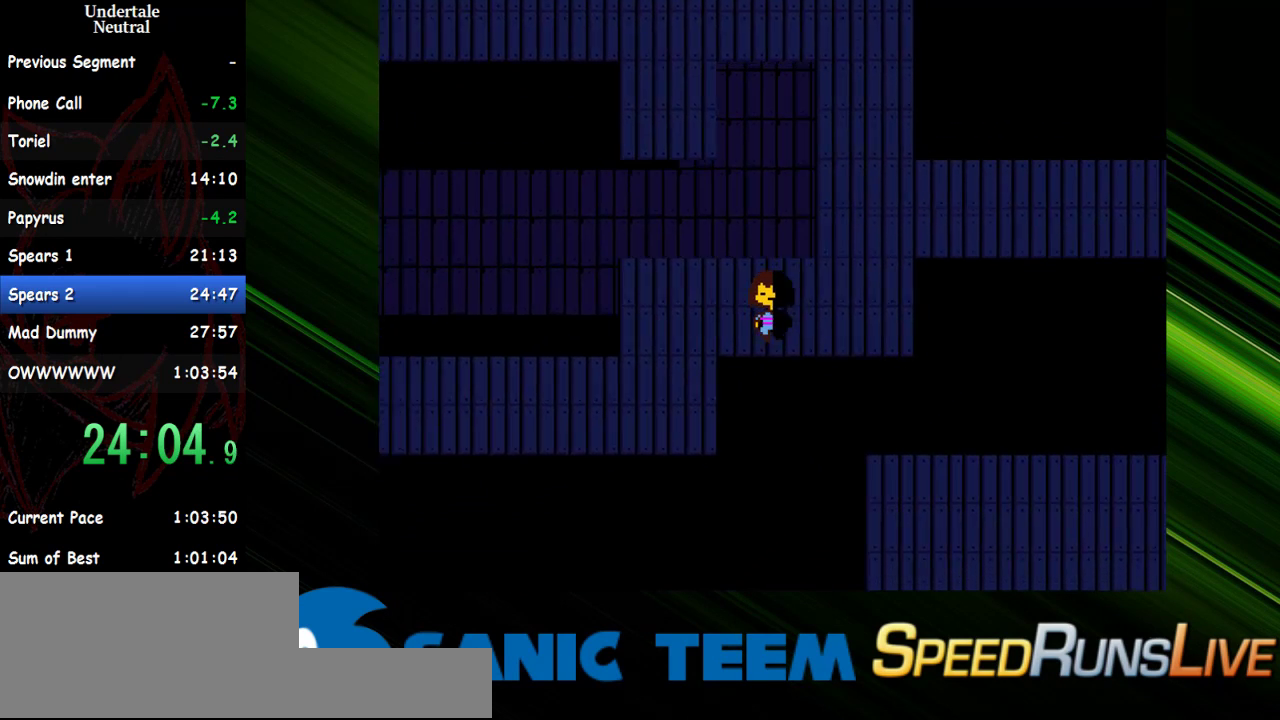
{"keys": ["down", "left"], "events": []}
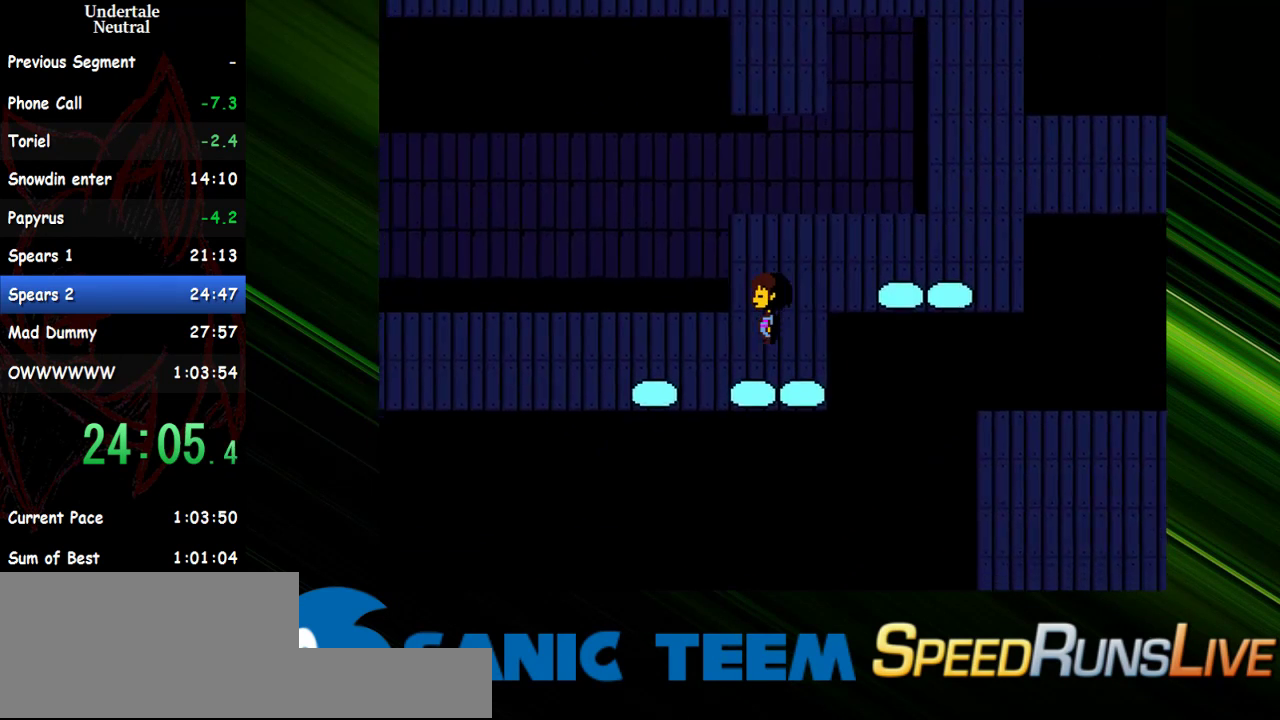
{"keys": ["left", "up"], "events": [[117, "down", "up"], [200, "up", "down"]]}
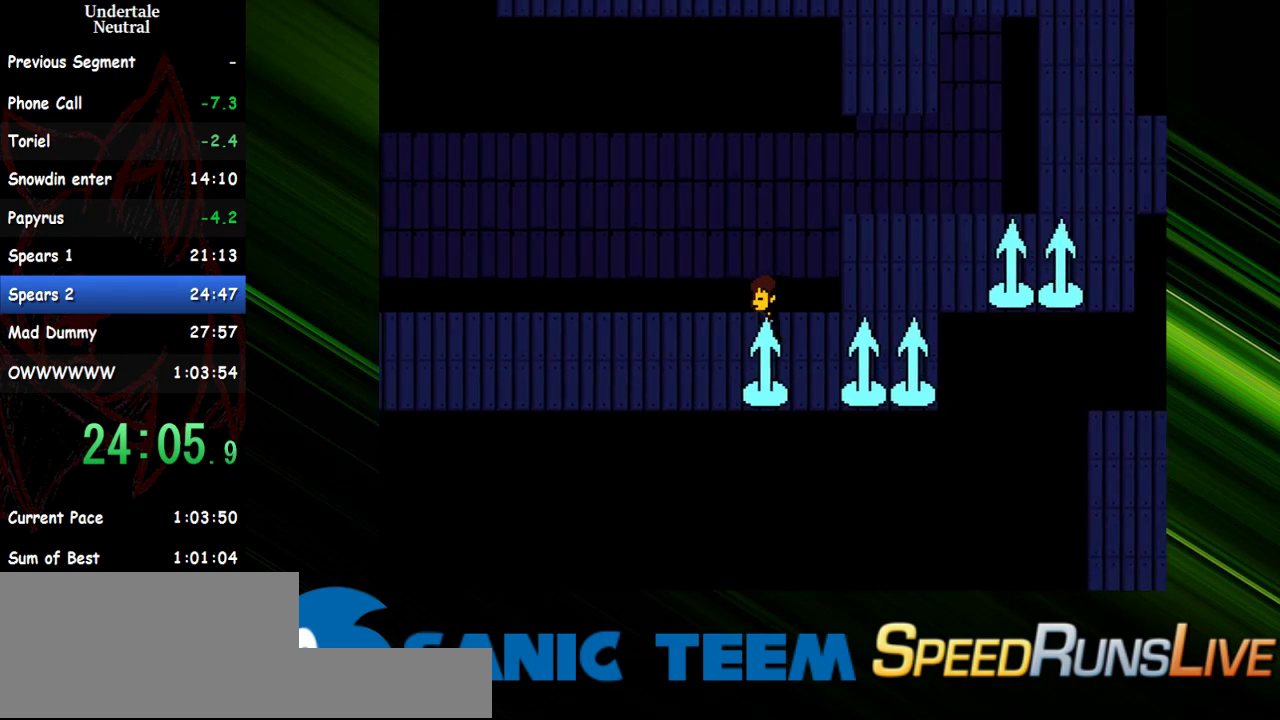
{"keys": ["left", "up"], "events": []}
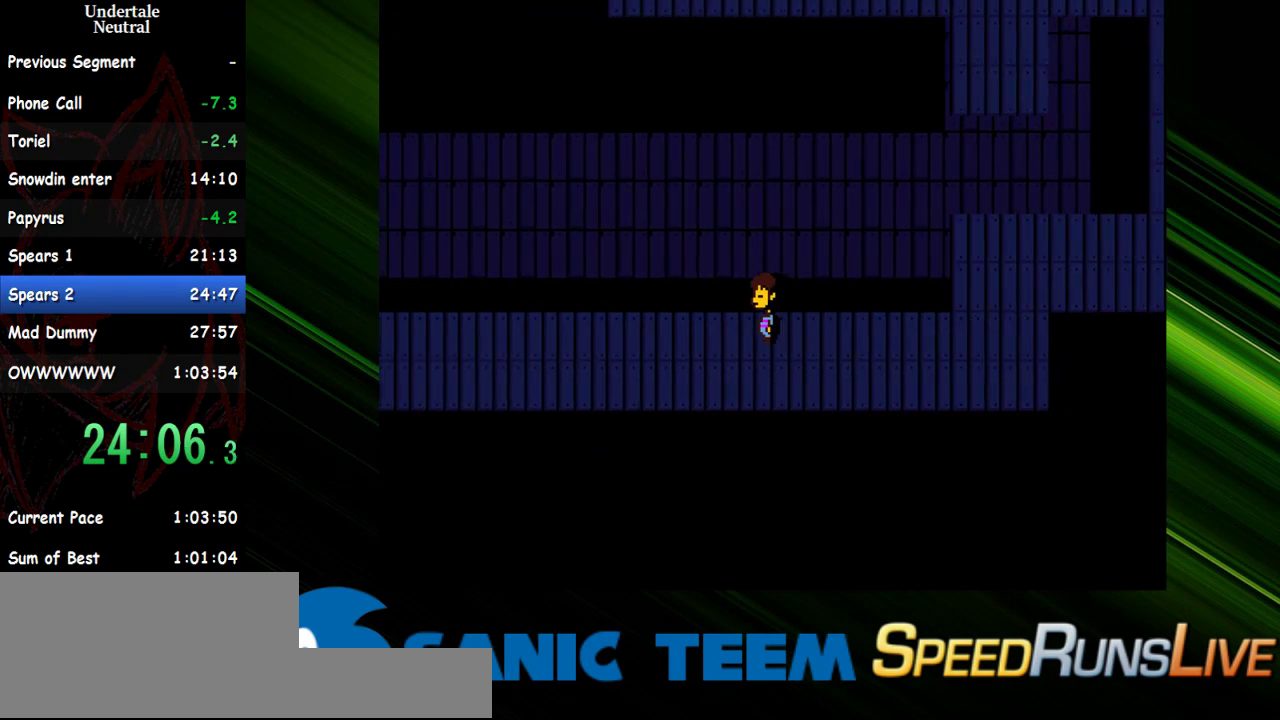
{"keys": ["left", "up"], "events": []}
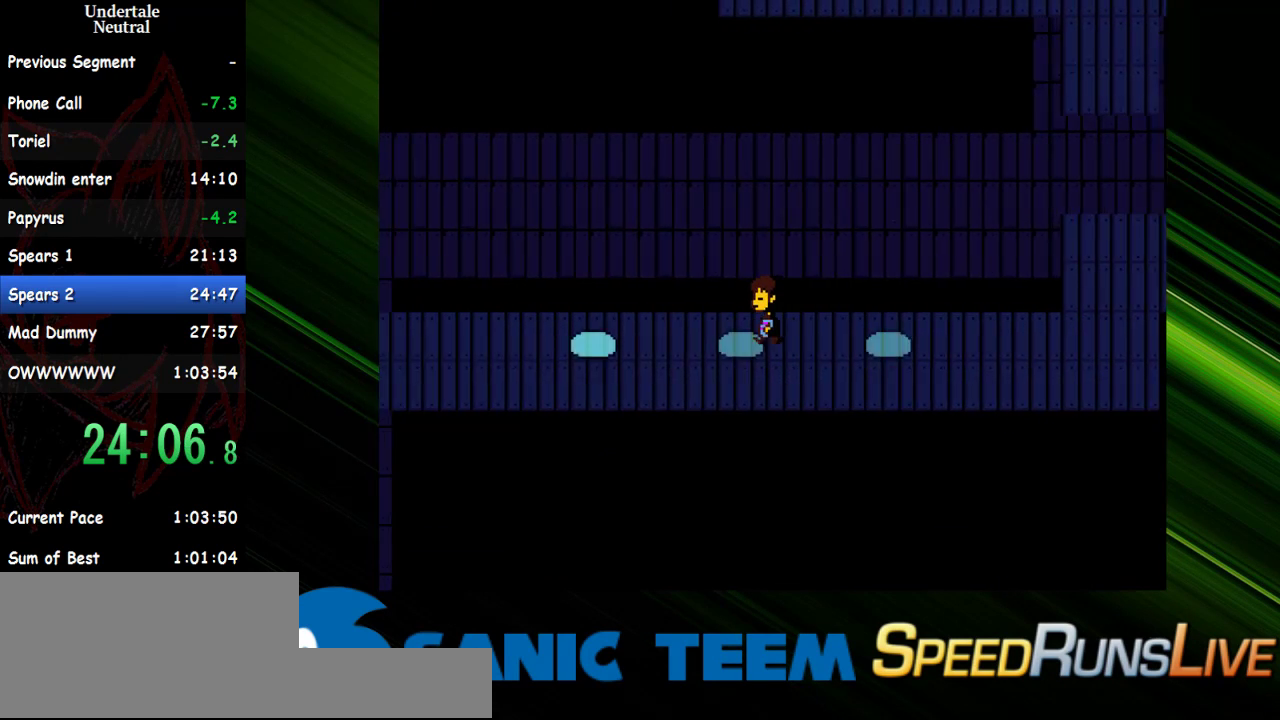
{"keys": ["left"], "events": [[67, "up", "up"], [117, "down", "down"], [350, "down", "up"]]}
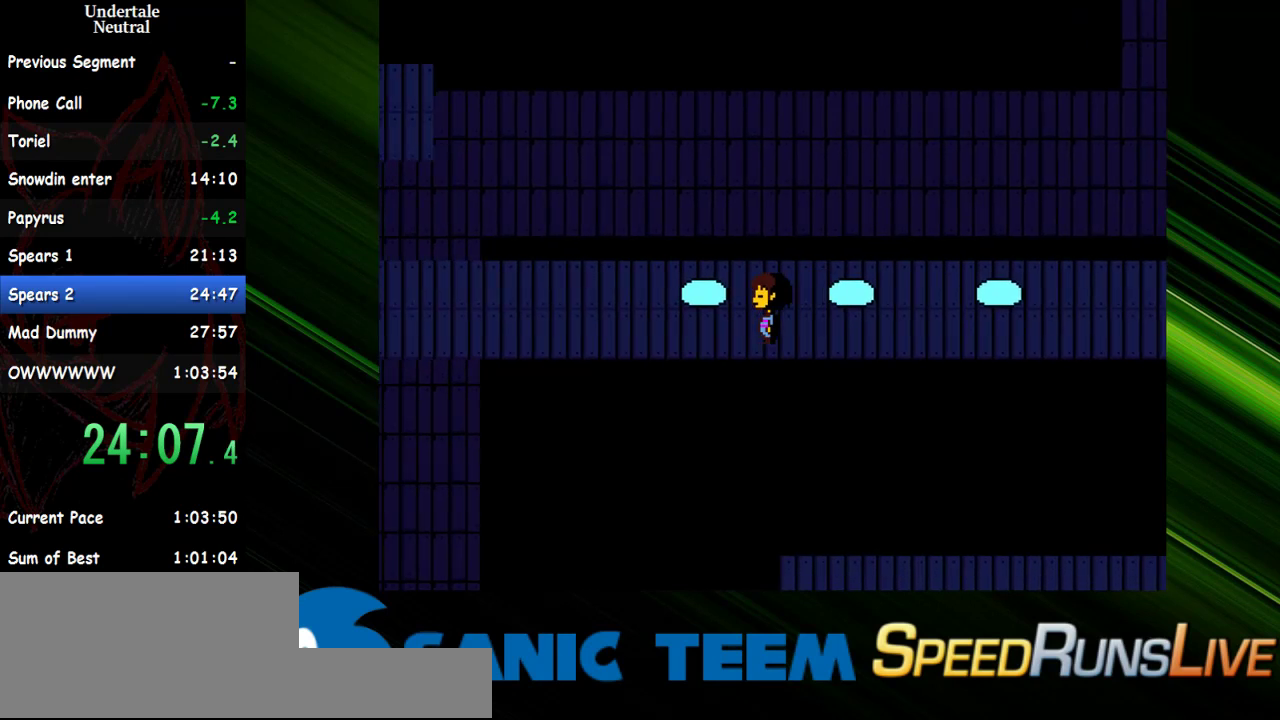
{"keys": ["left", "up"], "events": [[450, "up", "down"]]}
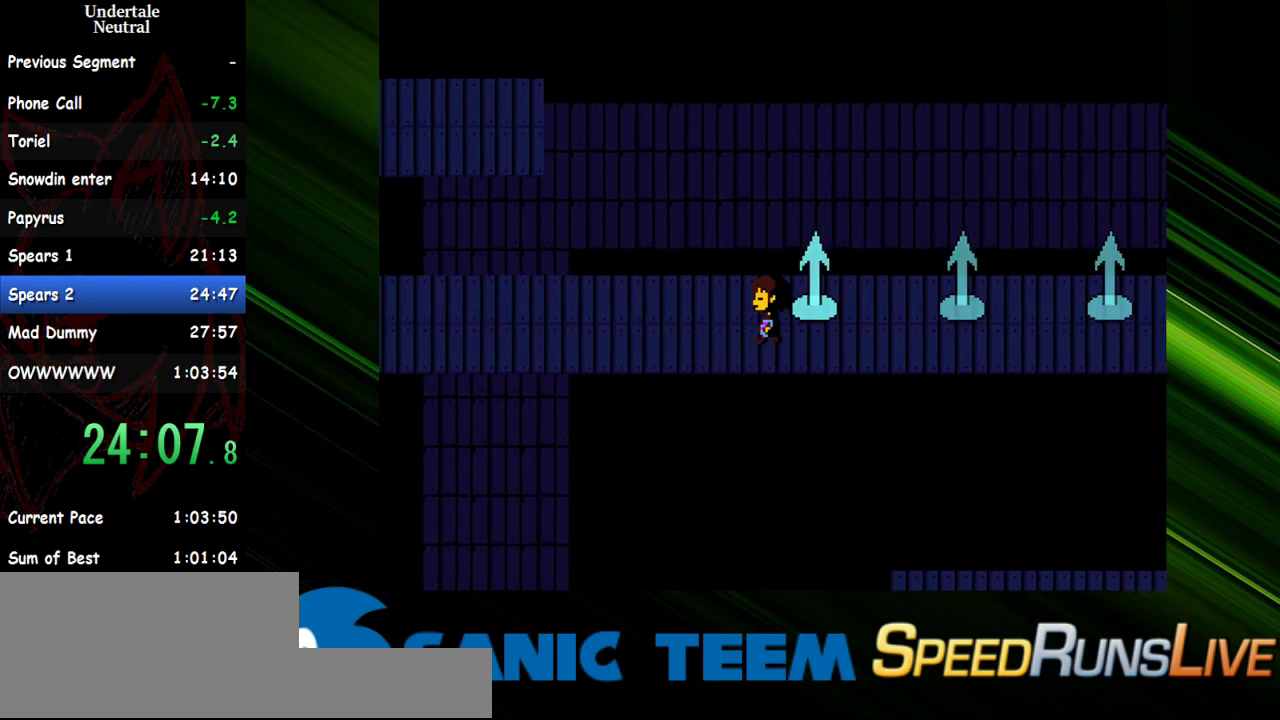
{"keys": ["left", "up"], "events": []}
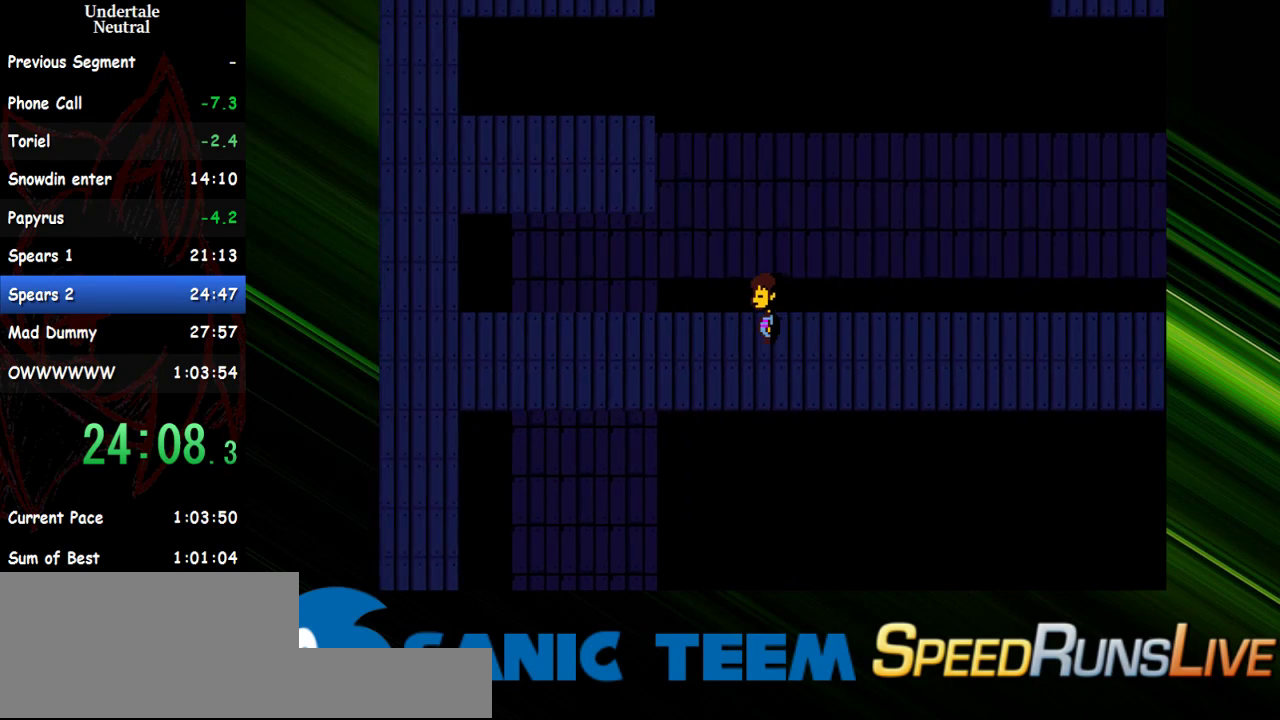
{"keys": ["down", "left"], "events": [[300, "up", "up"], [400, "down", "down"]]}
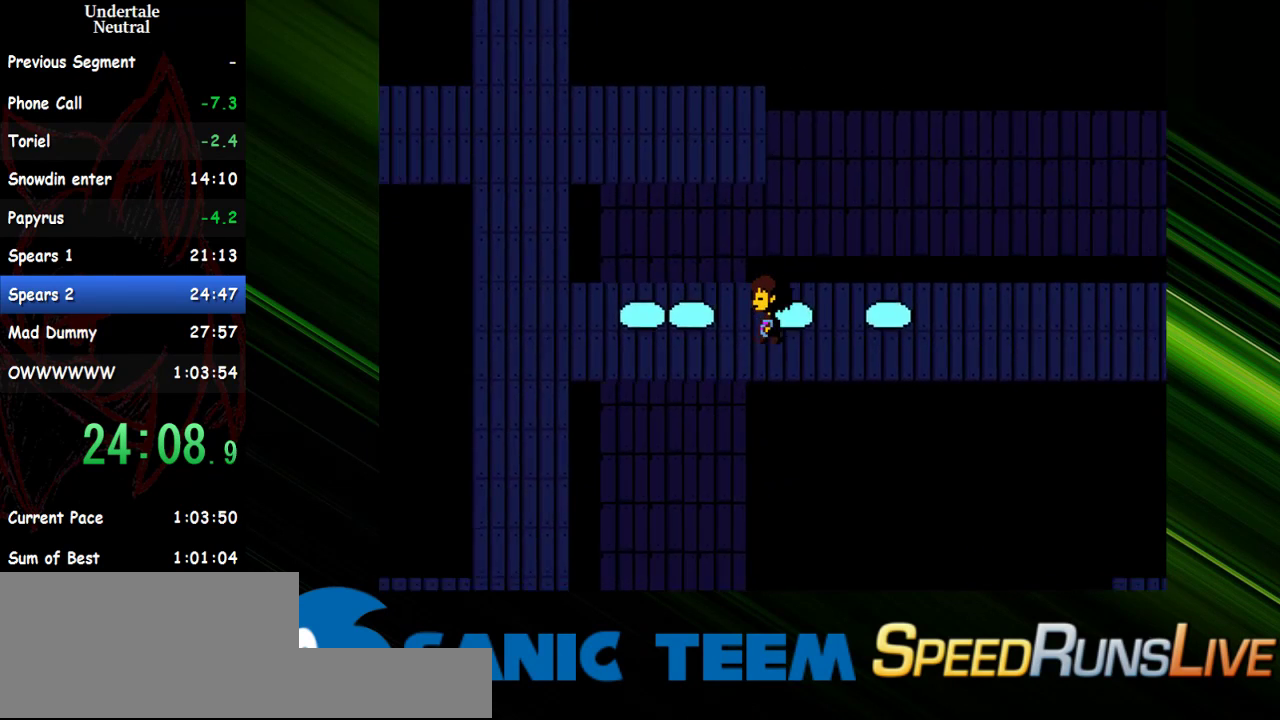
{"keys": ["down", "left"], "events": [[183, "down", "up"], [367, "down", "down"]]}
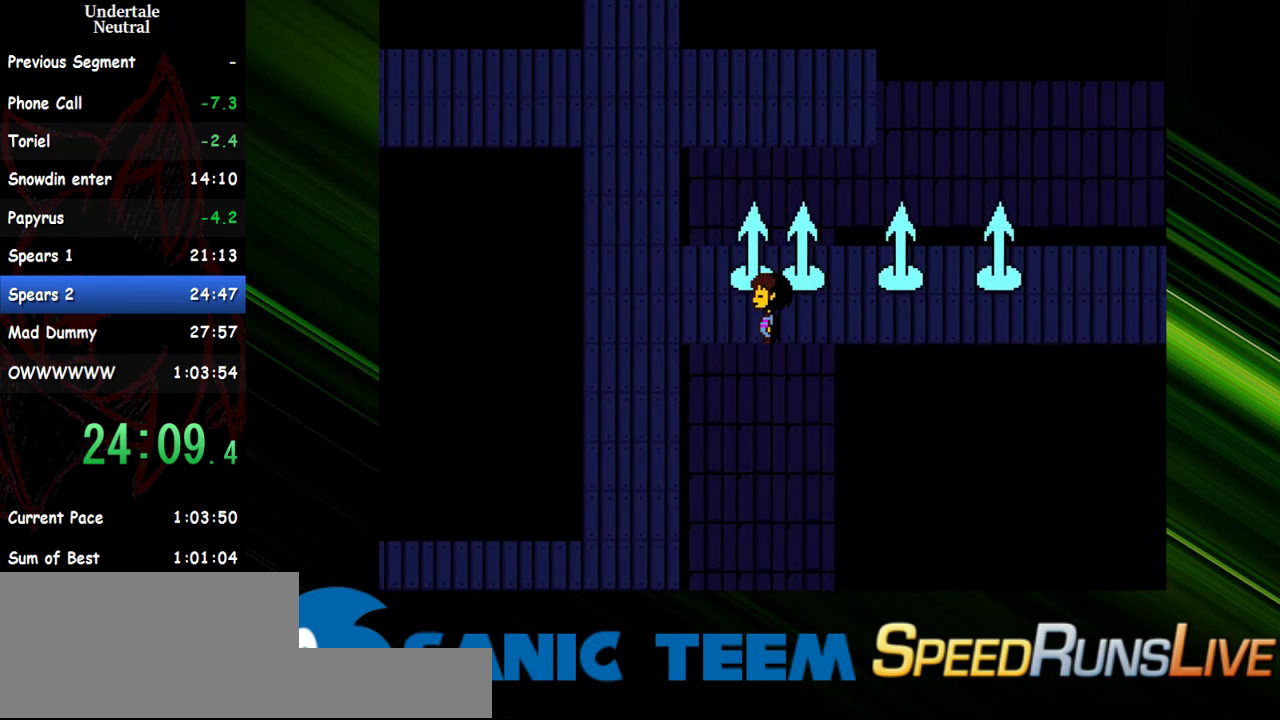
{"keys": ["down", "left"], "events": []}
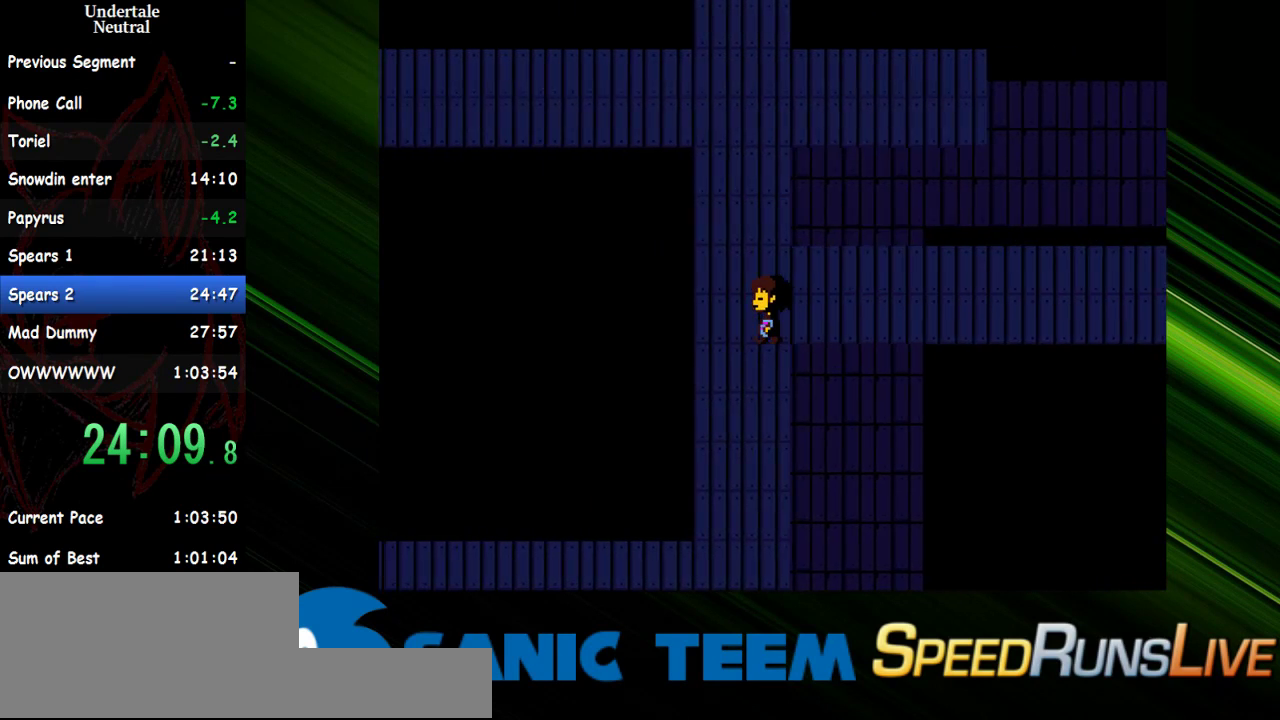
{"keys": ["down", "right"], "events": [[483, "left", "up"], [483, "right", "down"]]}
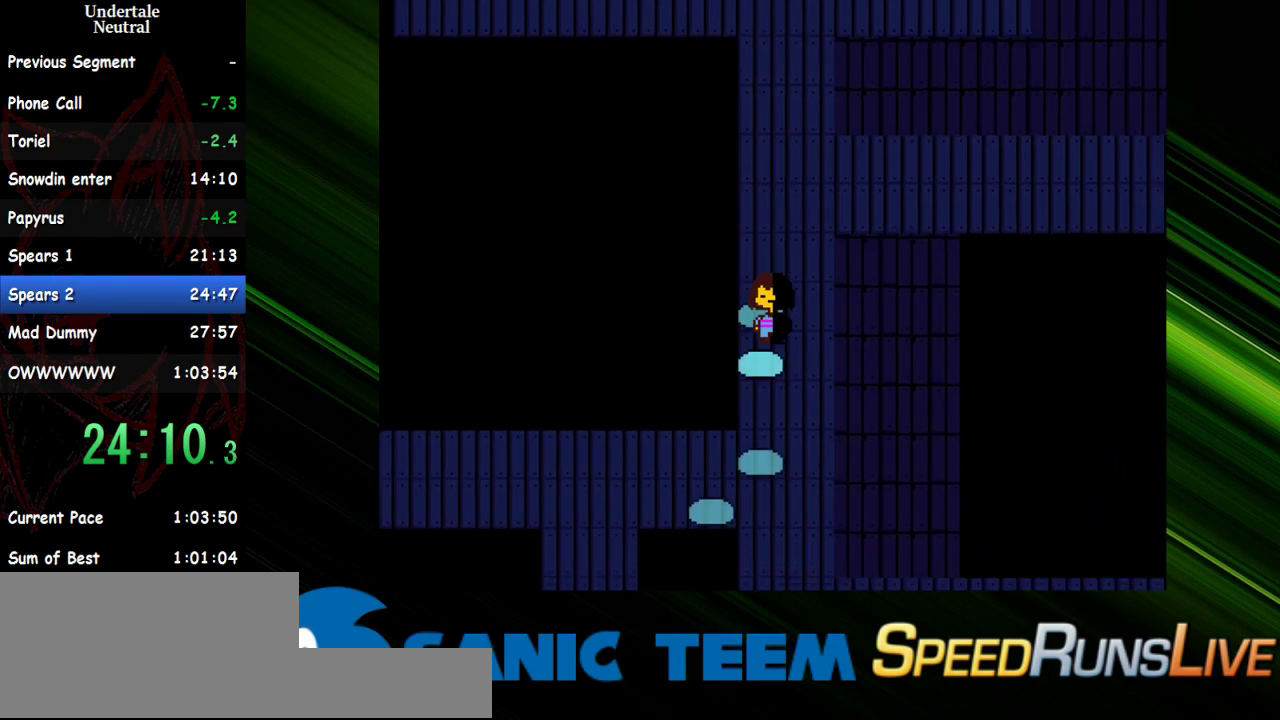
{"keys": ["down"], "events": [[367, "right", "up"]]}
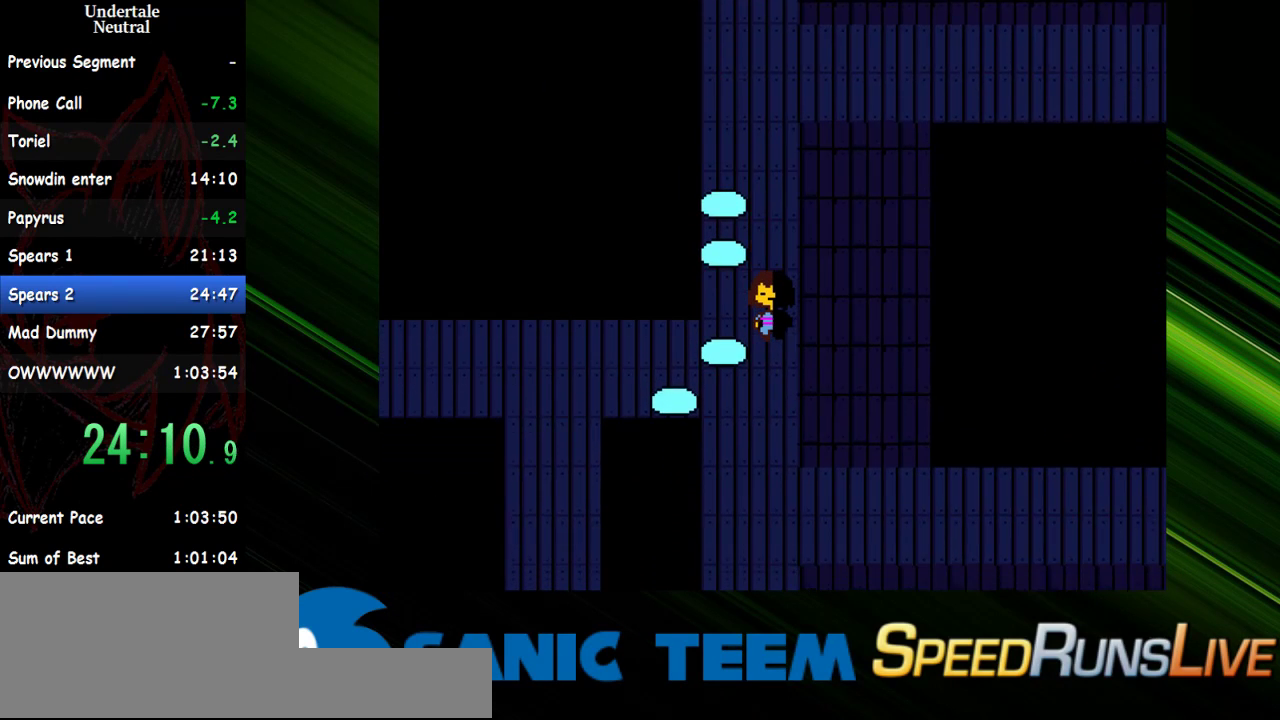
{"keys": ["down", "left"], "events": [[467, "left", "down"]]}
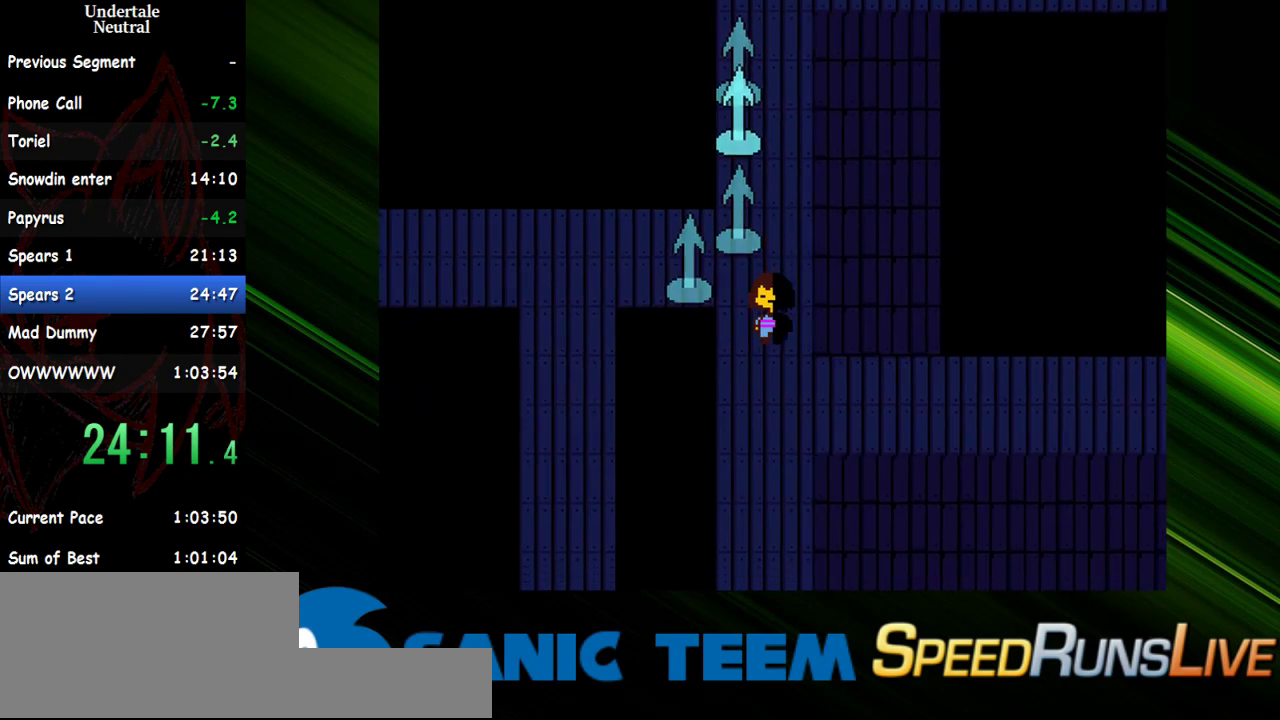
{"keys": ["down", "left"], "events": []}
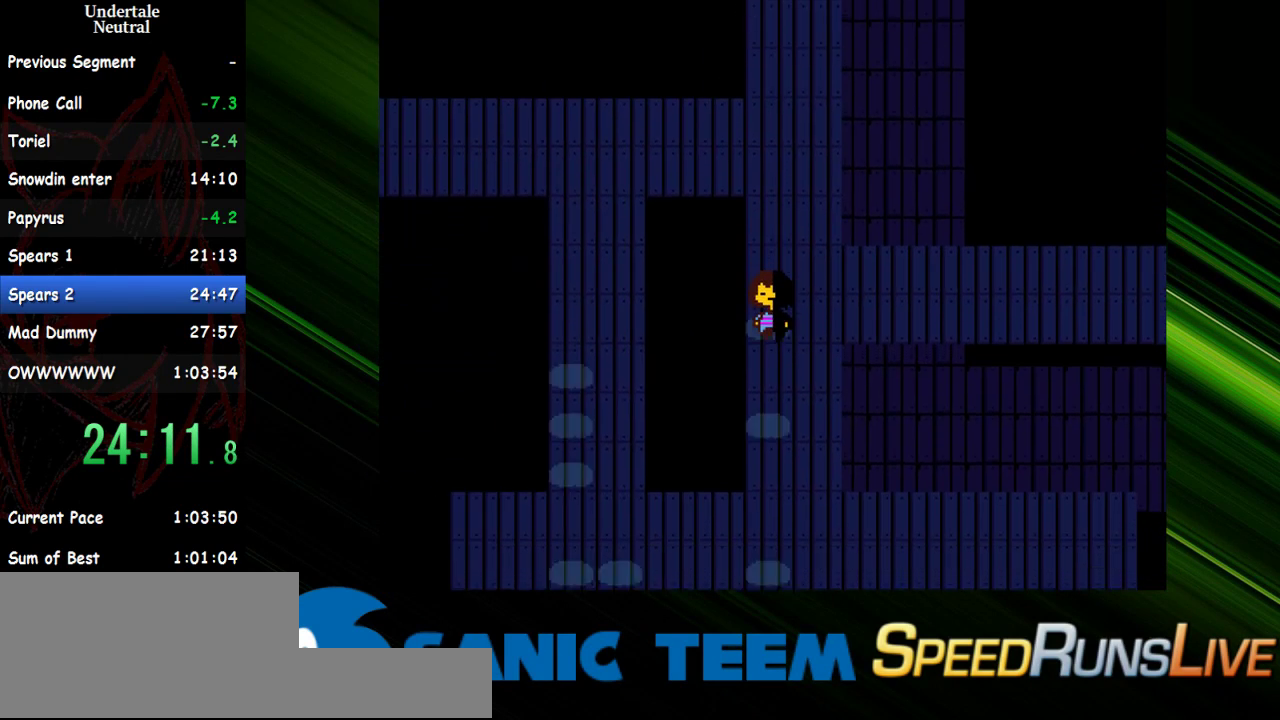
{"keys": ["down"], "events": [[217, "right", "down"], [267, "left", "up"], [500, "right", "up"]]}
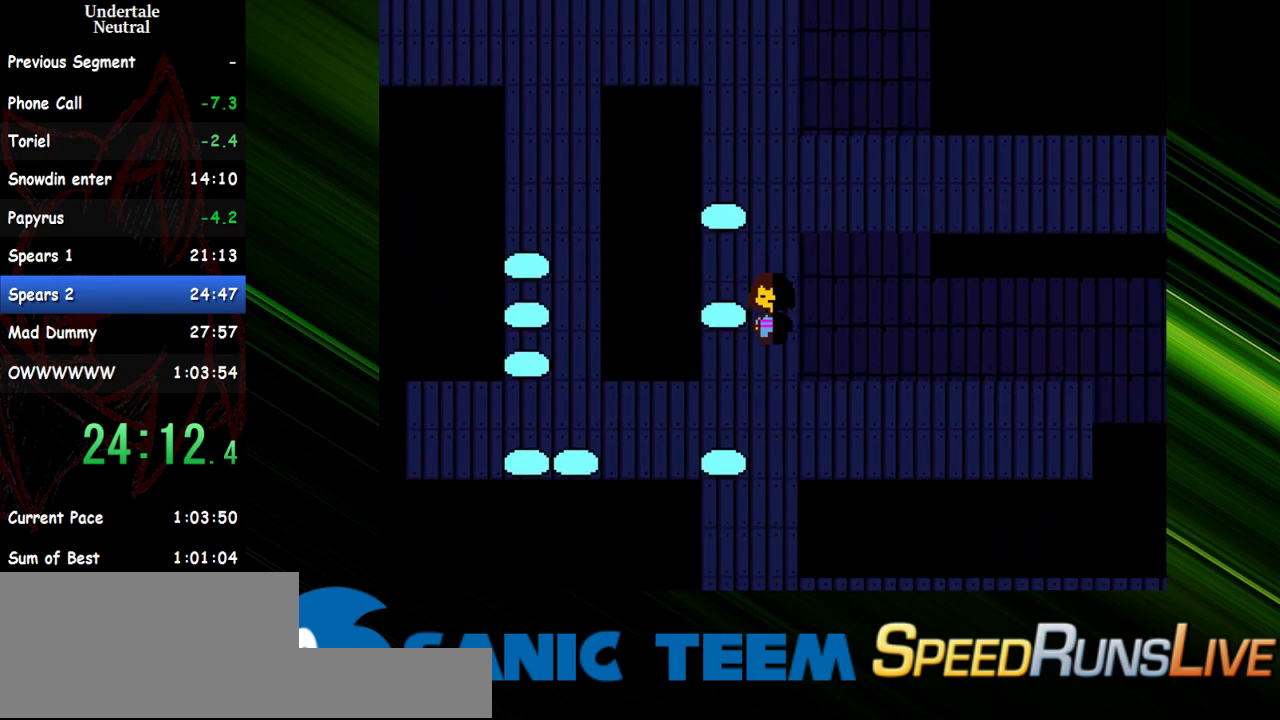
{"keys": ["down"], "events": []}
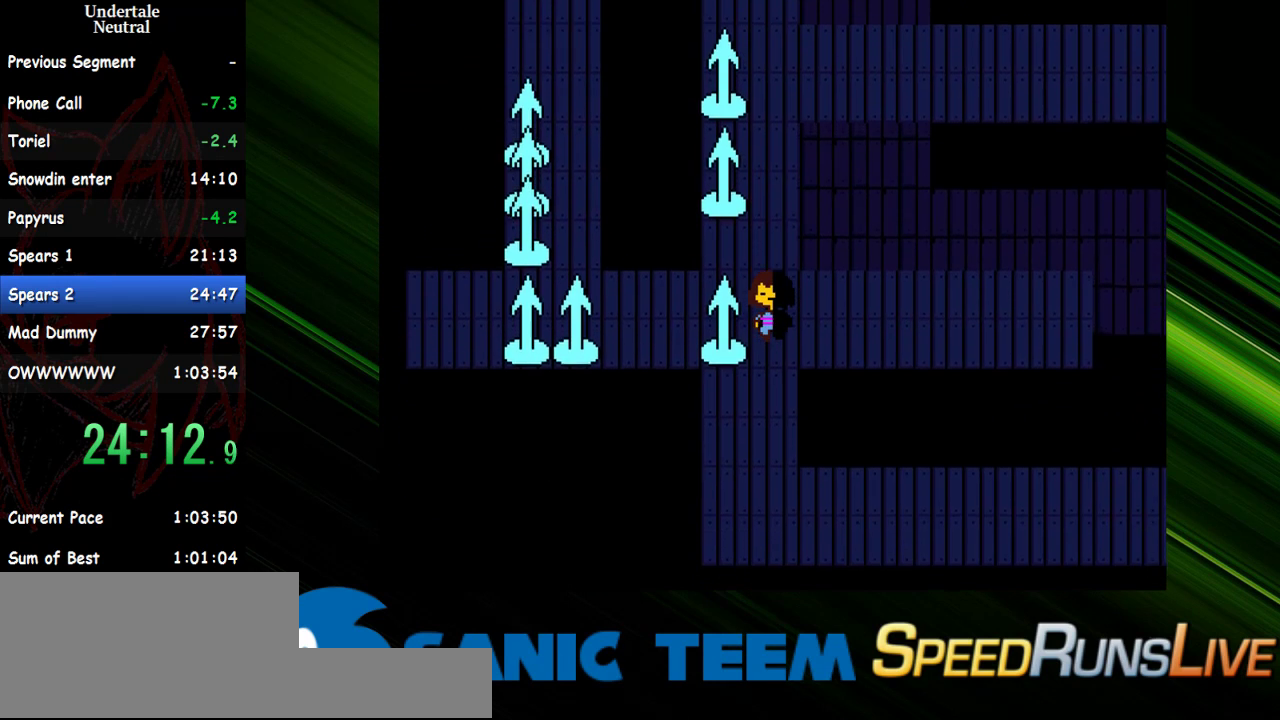
{"keys": ["down", "left"], "events": [[300, "left", "down"]]}